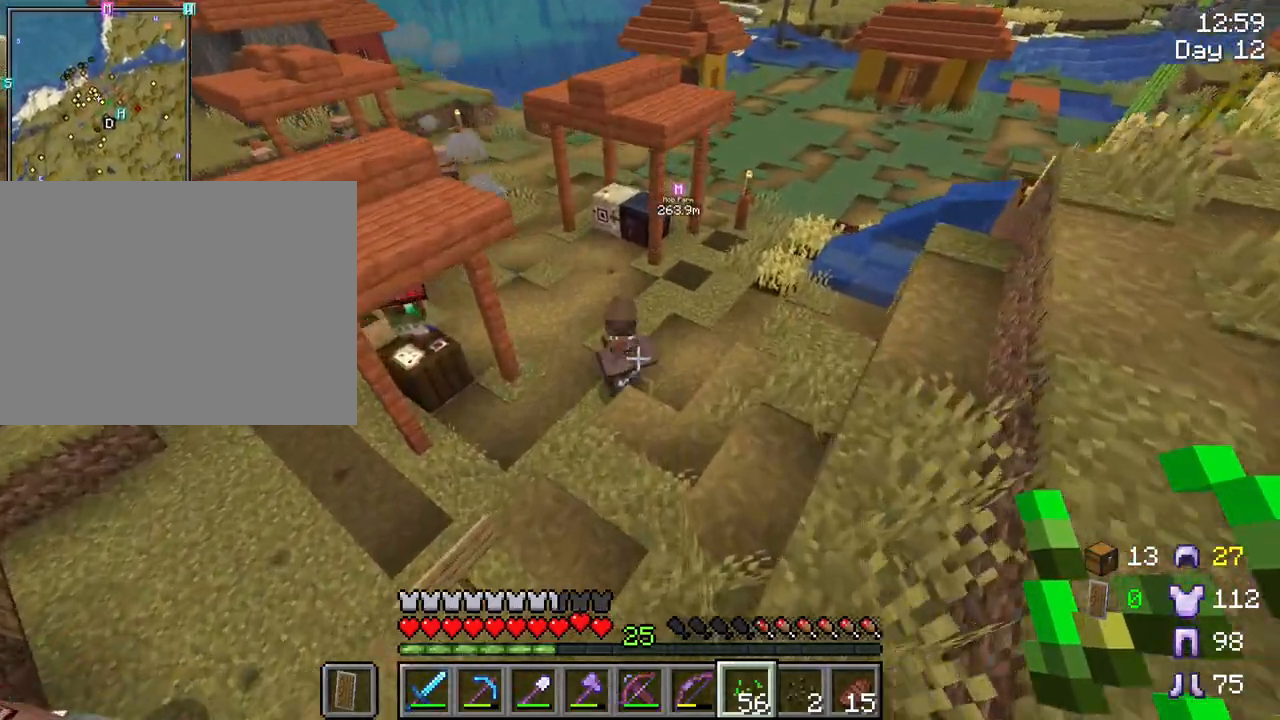
Gameplay with keyboard and mouse; each line is a JSON object with the keys and mouse buttons held at the frame after it. "events" lists presses ("down") and releases ("up") of "1", "2", "3", "4", "5", "a", "alt", "c", "caps_lock", "ctrl", "d", "e", "f", "g", "q", "r", "s", "shift", "space", "t", "tab", "v", "w", "x", "z", "mouse_left", "mouse_wheel" and "mouse_right" between this image and that frame as [ms after this image, input, new state], when the widget could be followed in between. "mouse_left", "mouse_wheel", "mouse_right" = the "left", "wheel", "right" buttons of the "mouse" list. No other keys are recorded. Fast repeated clicks can show as one long hold. "wheel" means that the mouse wheel is clicked or scrolled. "mouse_move" is the direction in which the mouse moves at that frame (one of eight, or "still"), when it could be read.
{"keys": ["w"], "mouse": [], "mouse_move": "still", "events": []}
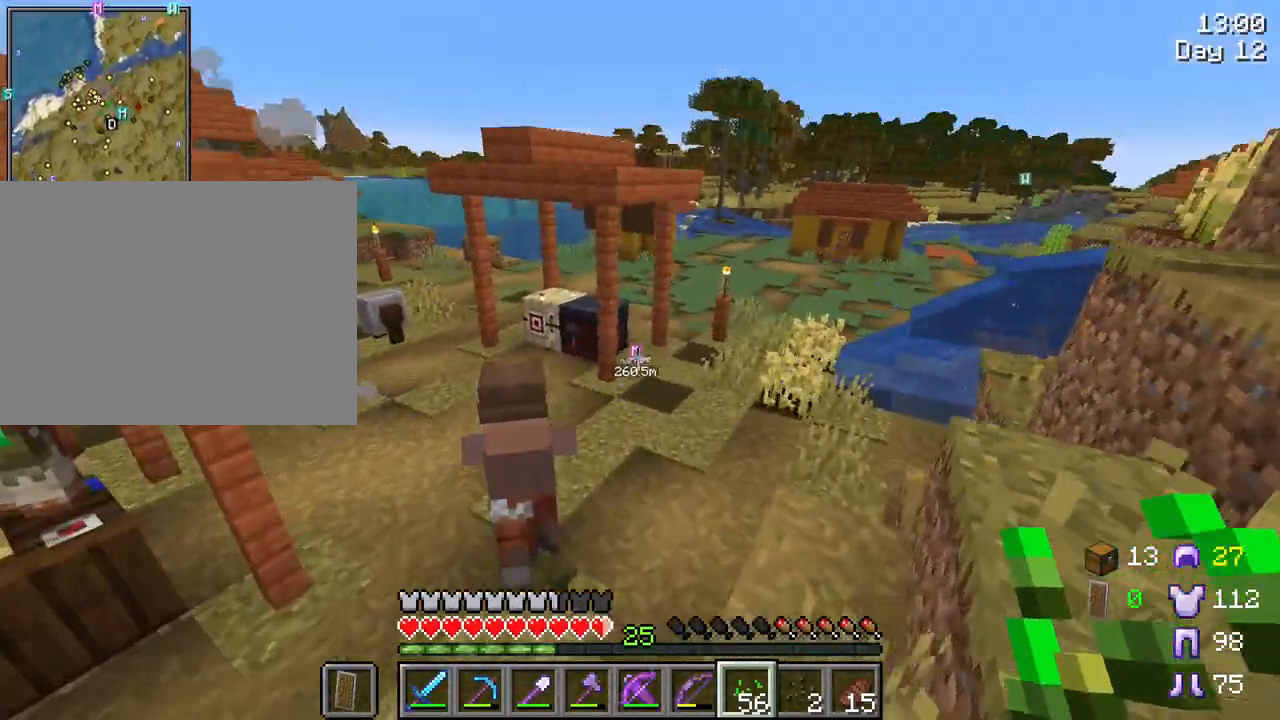
{"keys": ["ctrl", "space", "w"], "mouse": [], "mouse_move": "still", "events": [[217, "ctrl", "down"], [450, "space", "down"]]}
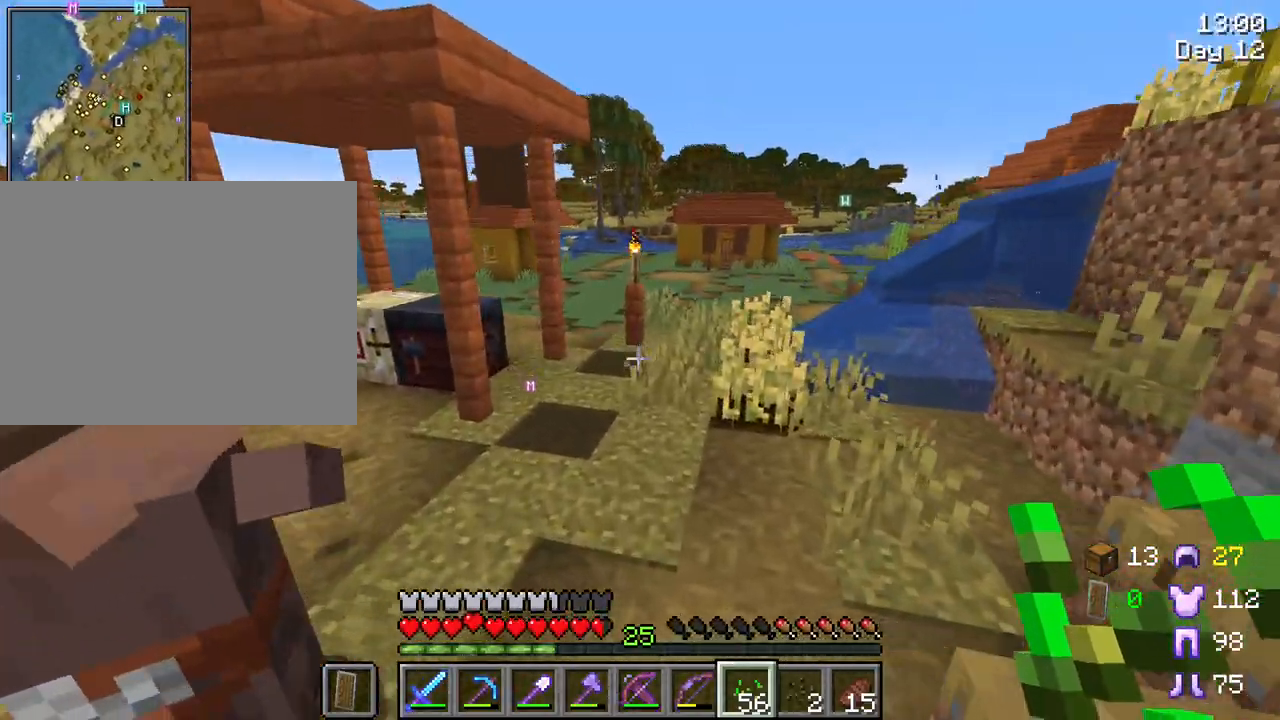
{"keys": ["w"], "mouse": [], "mouse_move": "still", "events": [[333, "space", "up"], [383, "ctrl", "up"]]}
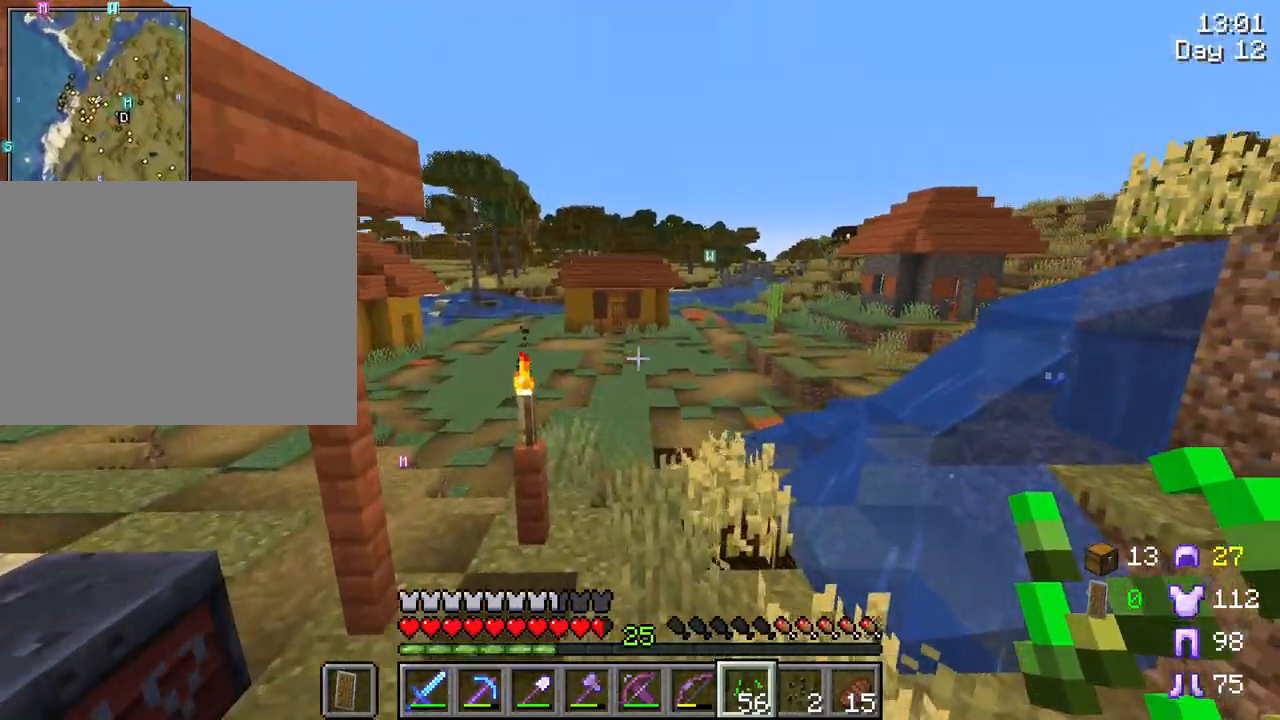
{"keys": ["w"], "mouse": [], "mouse_move": "still", "events": []}
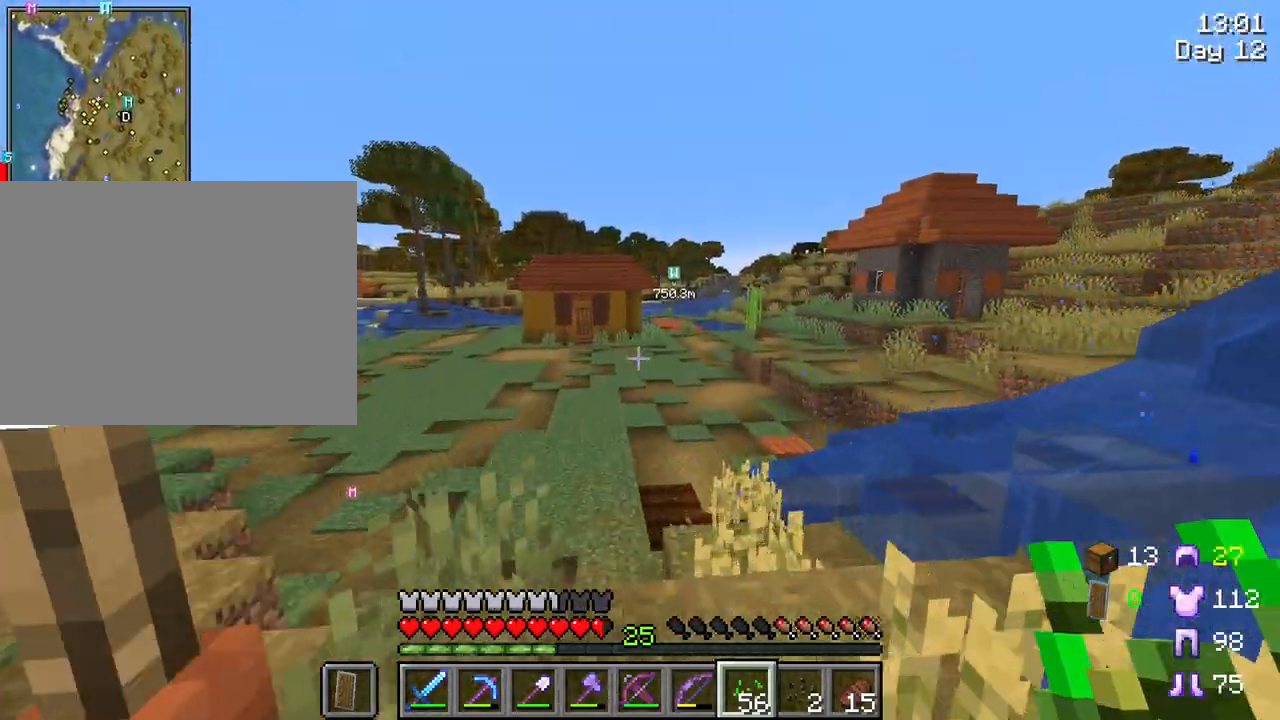
{"keys": ["space", "w"], "mouse": [], "mouse_move": "still", "events": [[217, "space", "down"]]}
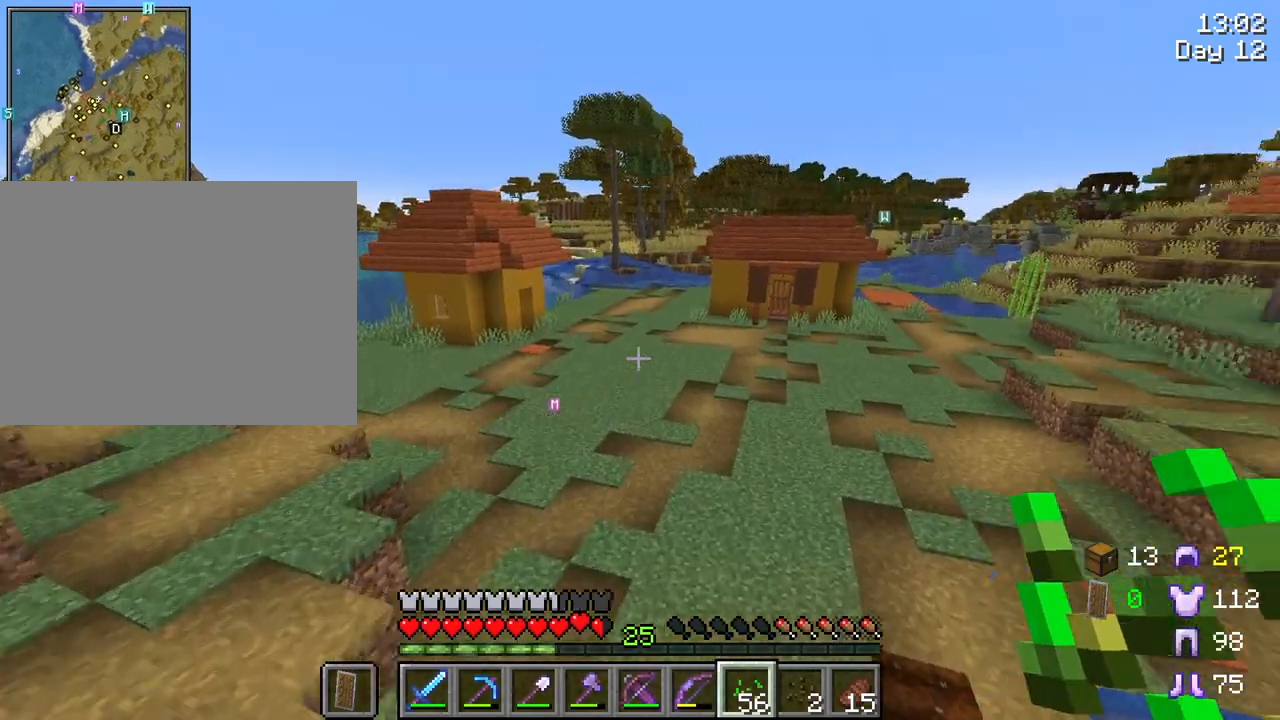
{"keys": ["space", "w"], "mouse": [], "mouse_move": "still", "events": []}
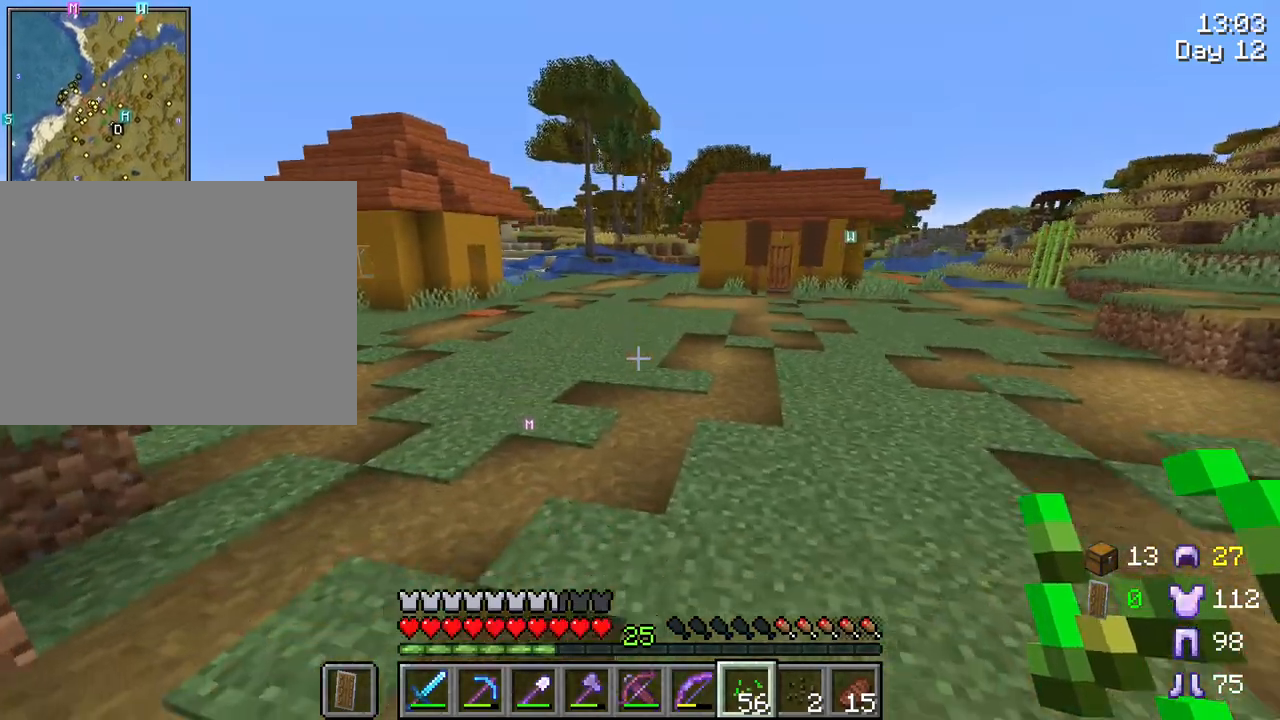
{"keys": ["space", "w"], "mouse": [], "mouse_move": "still", "events": []}
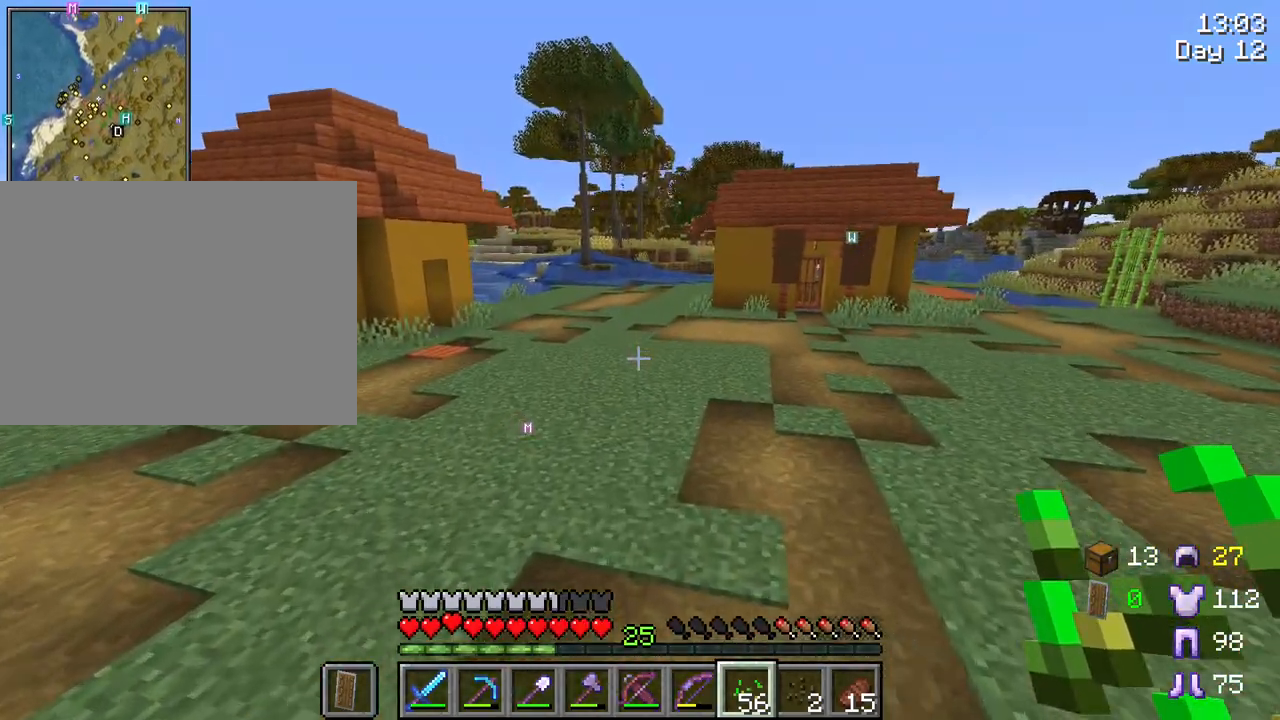
{"keys": ["space", "w"], "mouse": [], "mouse_move": "still", "events": []}
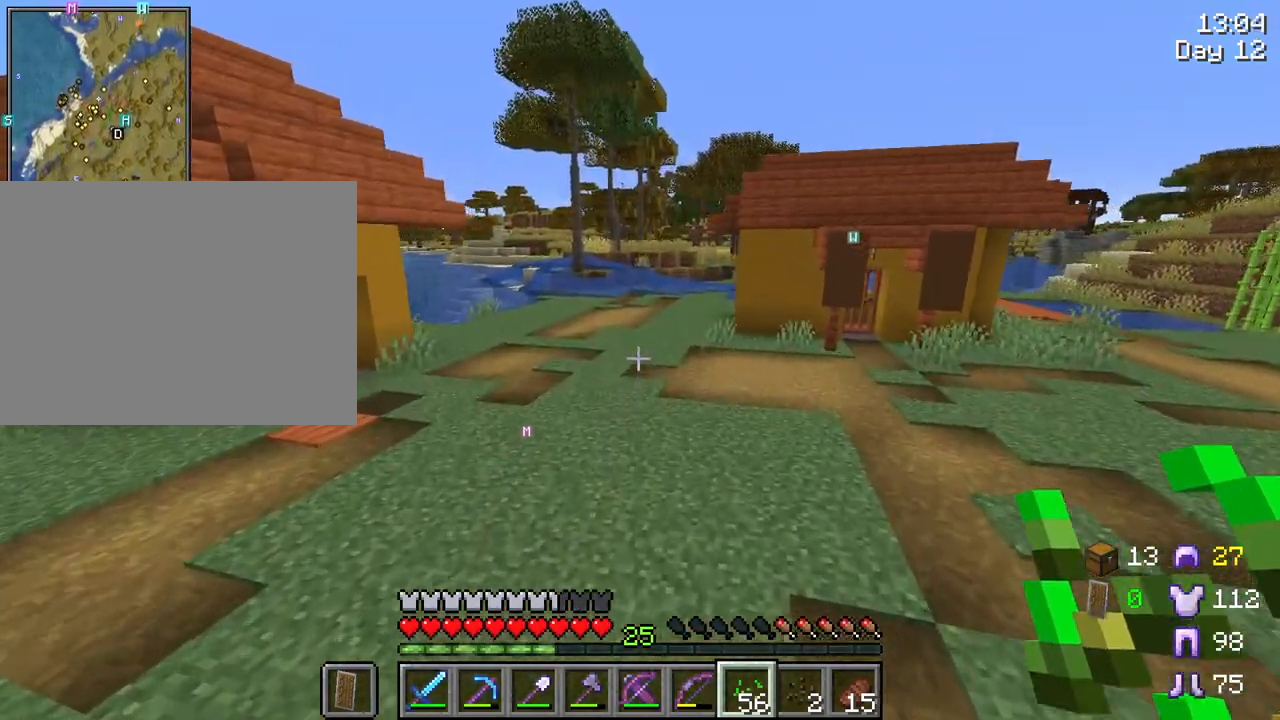
{"keys": ["d", "space", "w"], "mouse": [], "mouse_move": "still", "events": [[183, "d", "down"]]}
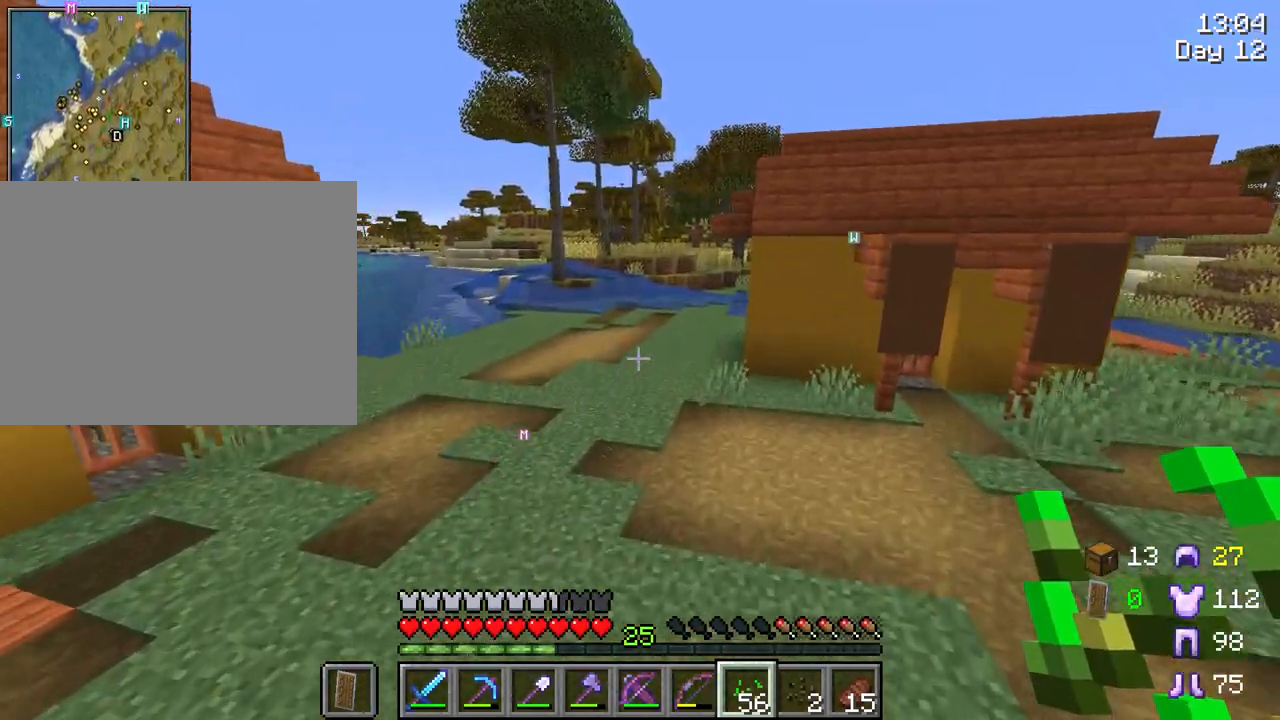
{"keys": ["space", "w"], "mouse": [], "mouse_move": "still", "events": [[17, "d", "up"]]}
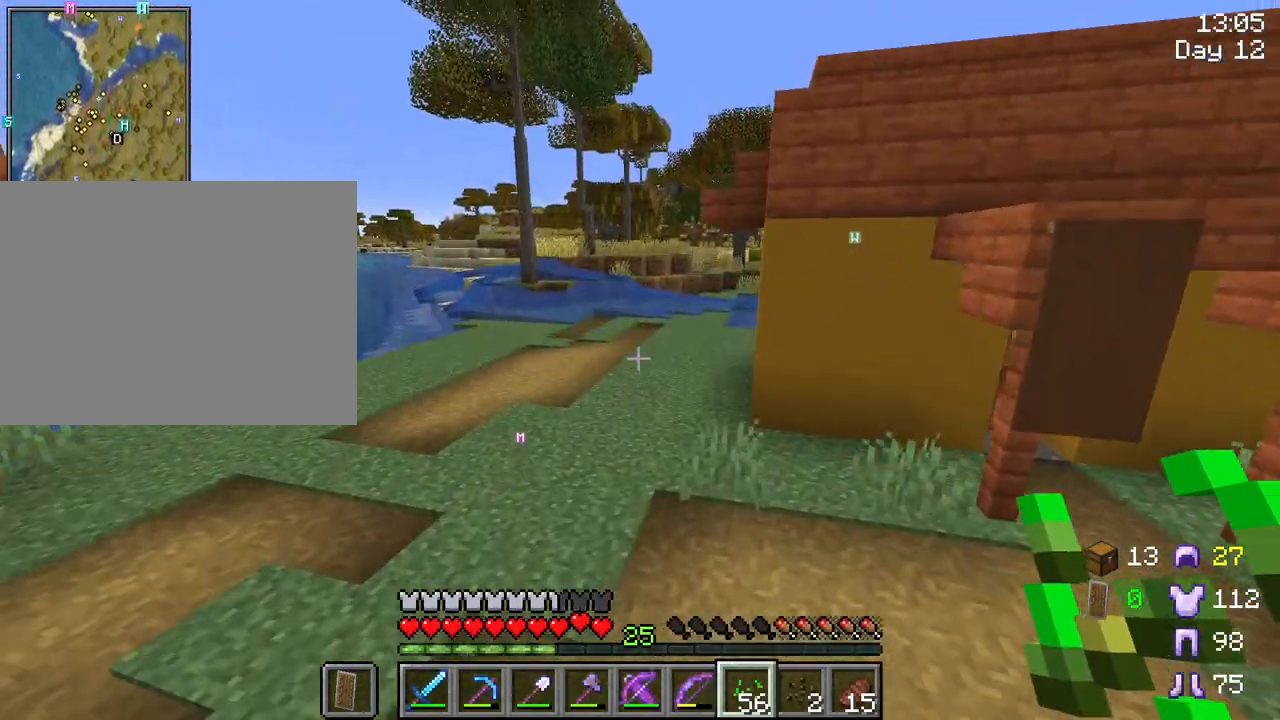
{"keys": ["space", "w"], "mouse": [], "mouse_move": "still", "events": []}
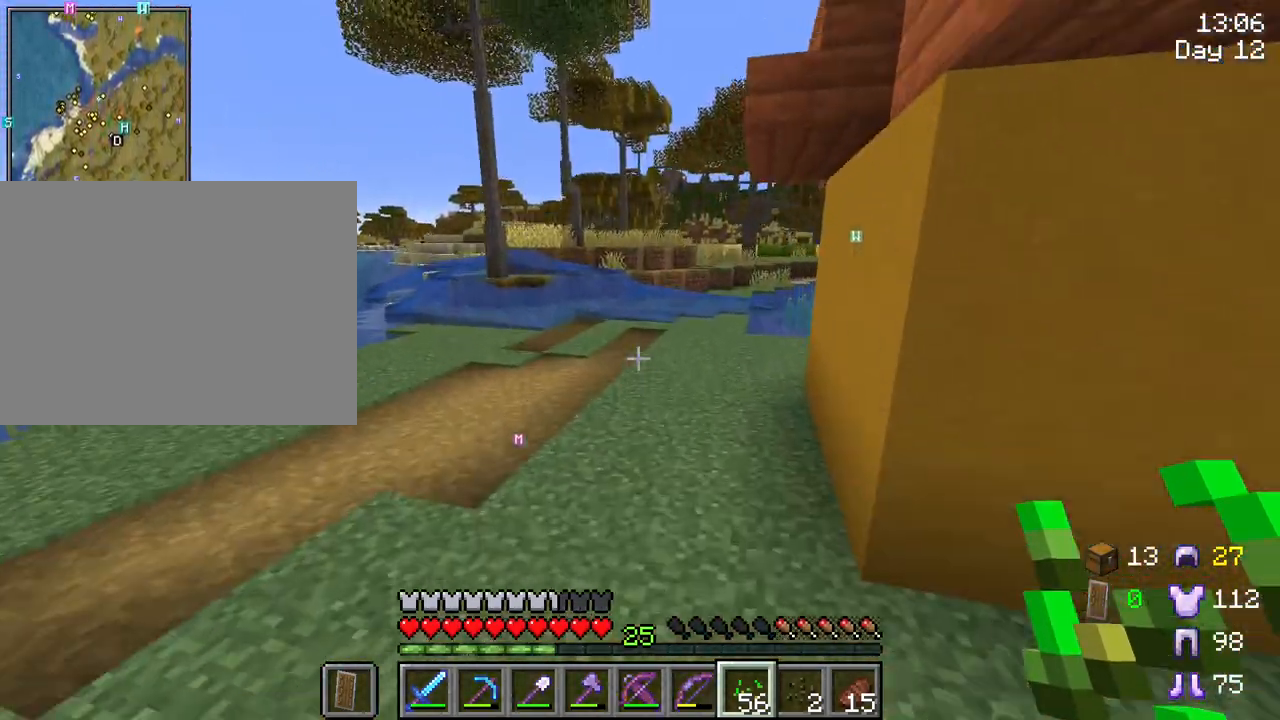
{"keys": ["d", "space", "w"], "mouse": [], "mouse_move": "still", "events": [[233, "d", "down"]]}
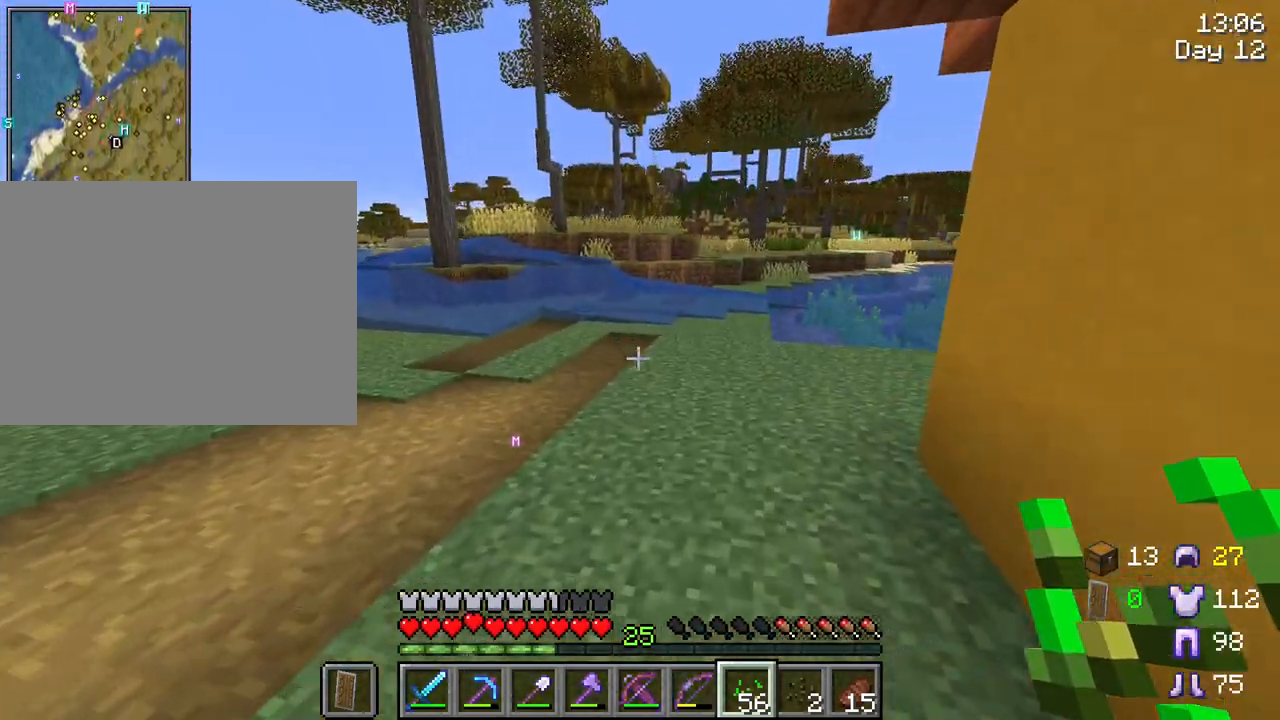
{"keys": ["space", "w"], "mouse": [], "mouse_move": "still", "events": [[17, "d", "up"]]}
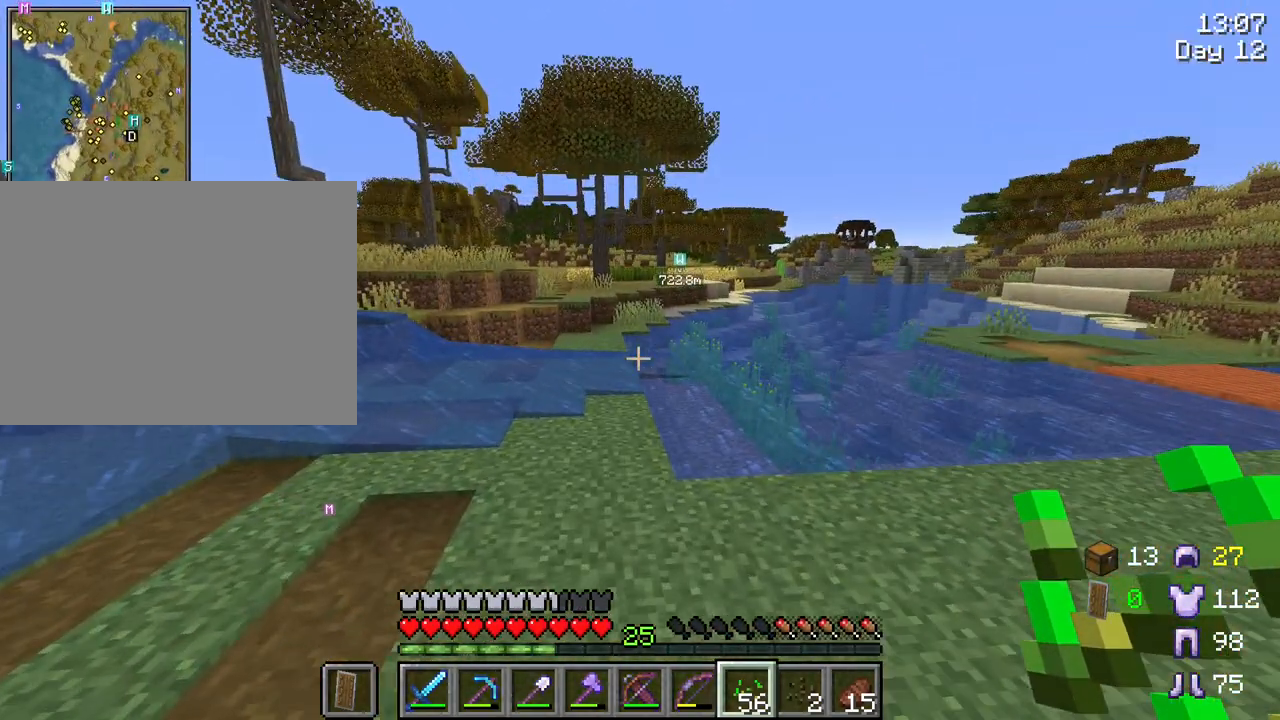
{"keys": ["space", "w"], "mouse": [], "mouse_move": "still", "events": [[267, "d", "down"], [367, "d", "up"]]}
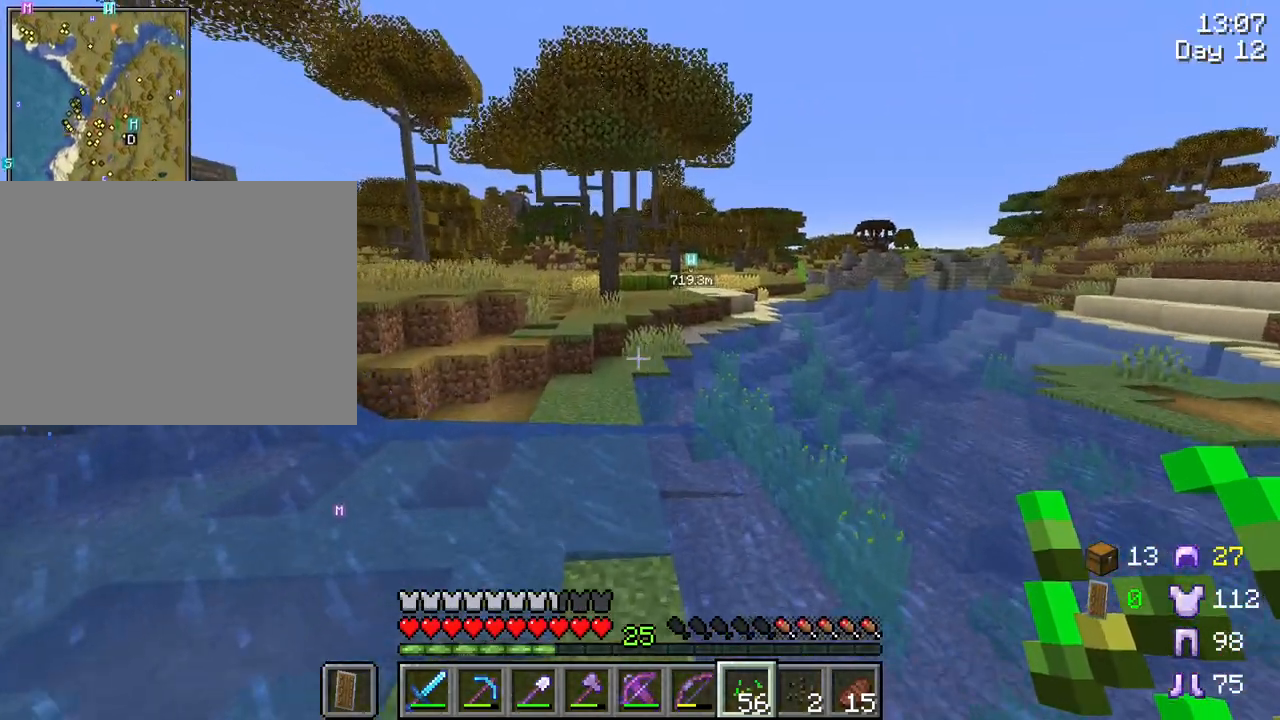
{"keys": ["space", "w"], "mouse": [], "mouse_move": "still", "events": [[50, "space", "up"], [417, "space", "down"]]}
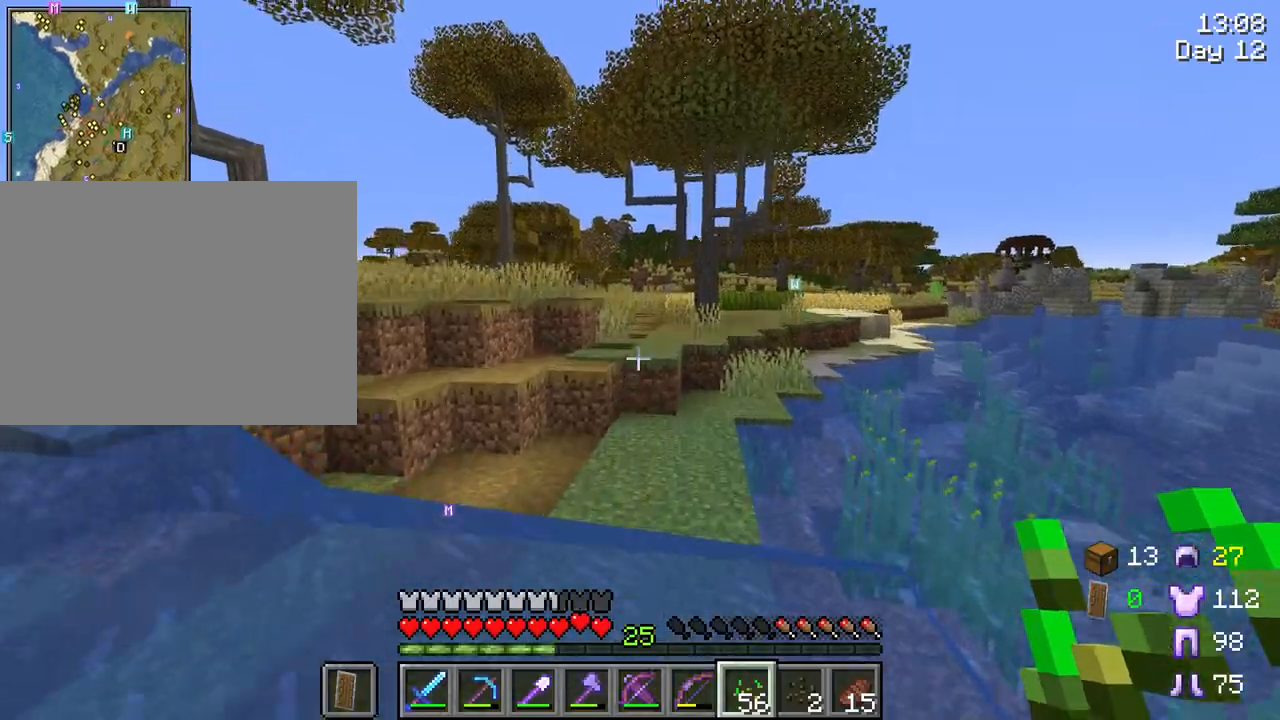
{"keys": ["space", "w"], "mouse": [], "mouse_move": "still", "events": []}
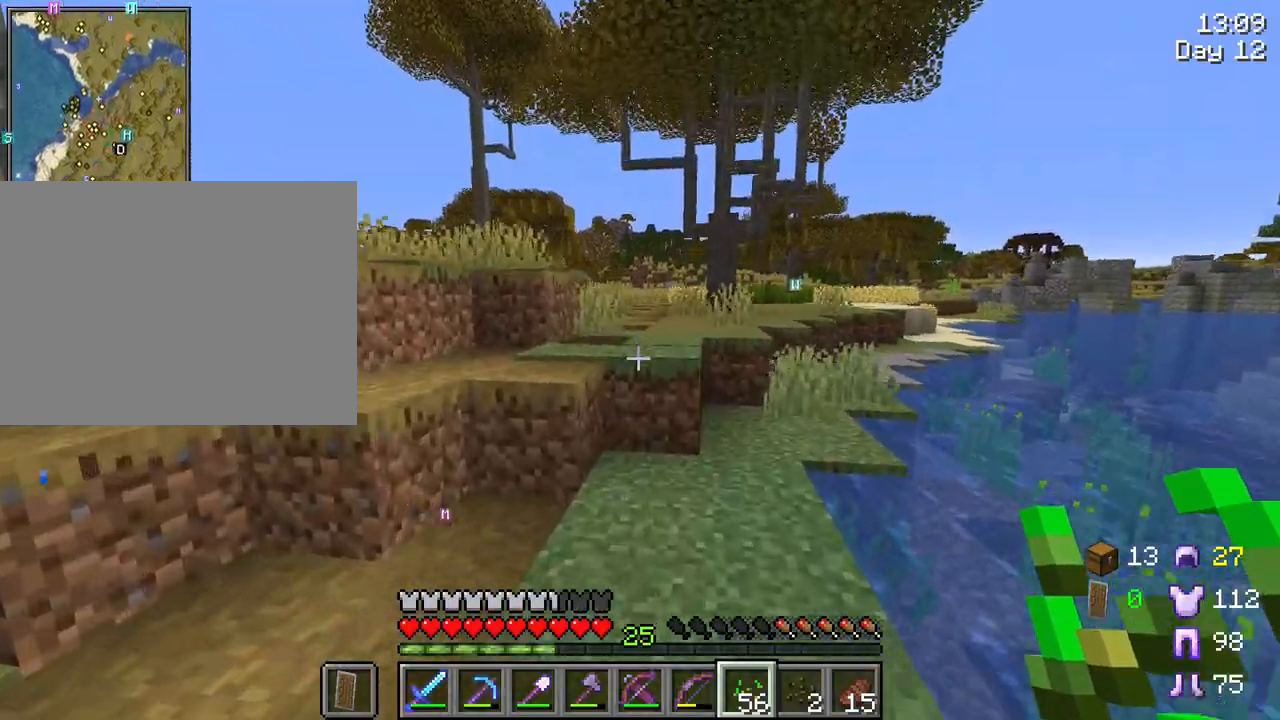
{"keys": ["w"], "mouse": [], "mouse_move": "still", "events": [[33, "space", "up"]]}
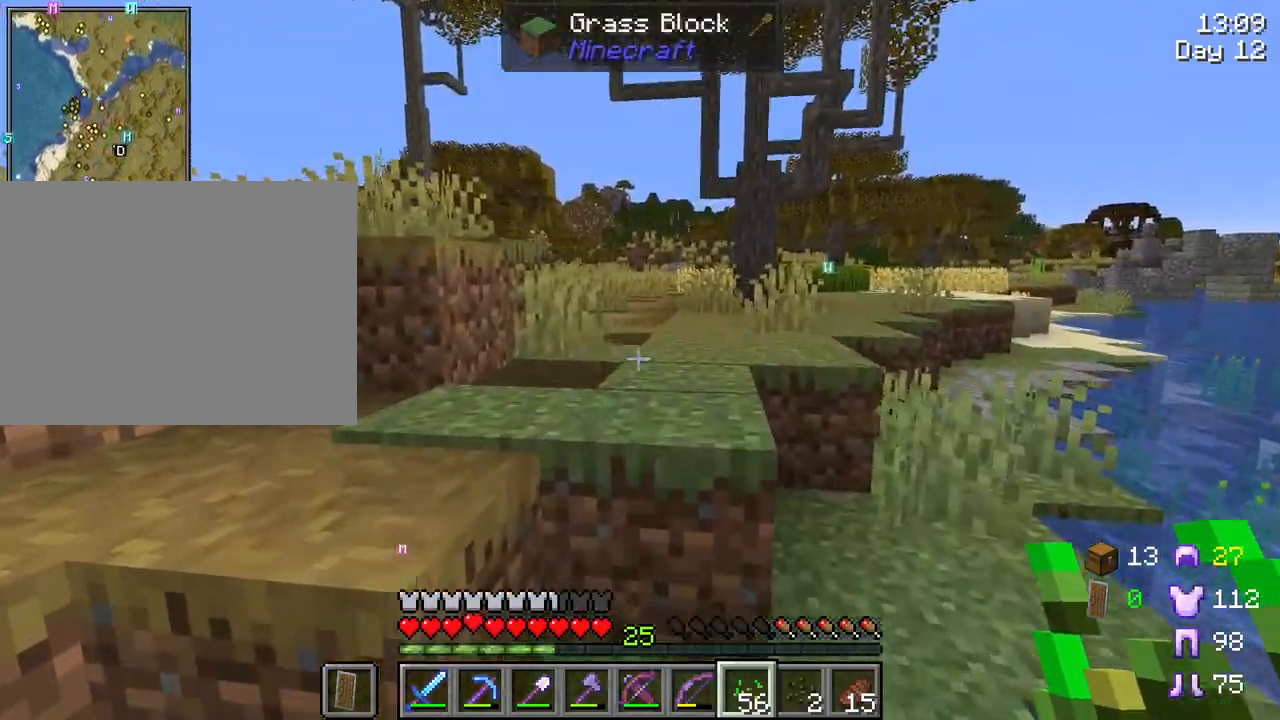
{"keys": ["ctrl", "space", "w"], "mouse": [], "mouse_move": "still", "events": [[50, "space", "down"], [133, "ctrl", "down"]]}
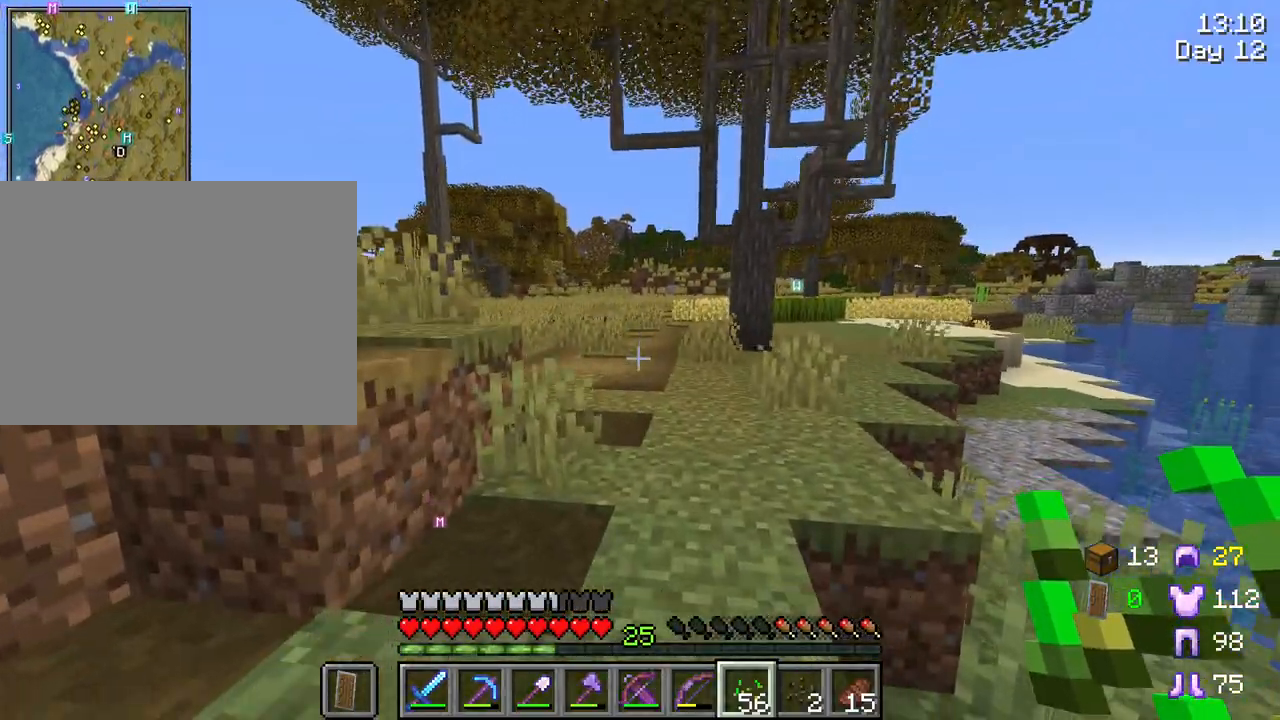
{"keys": ["ctrl", "space", "w"], "mouse": [], "mouse_move": "still", "events": []}
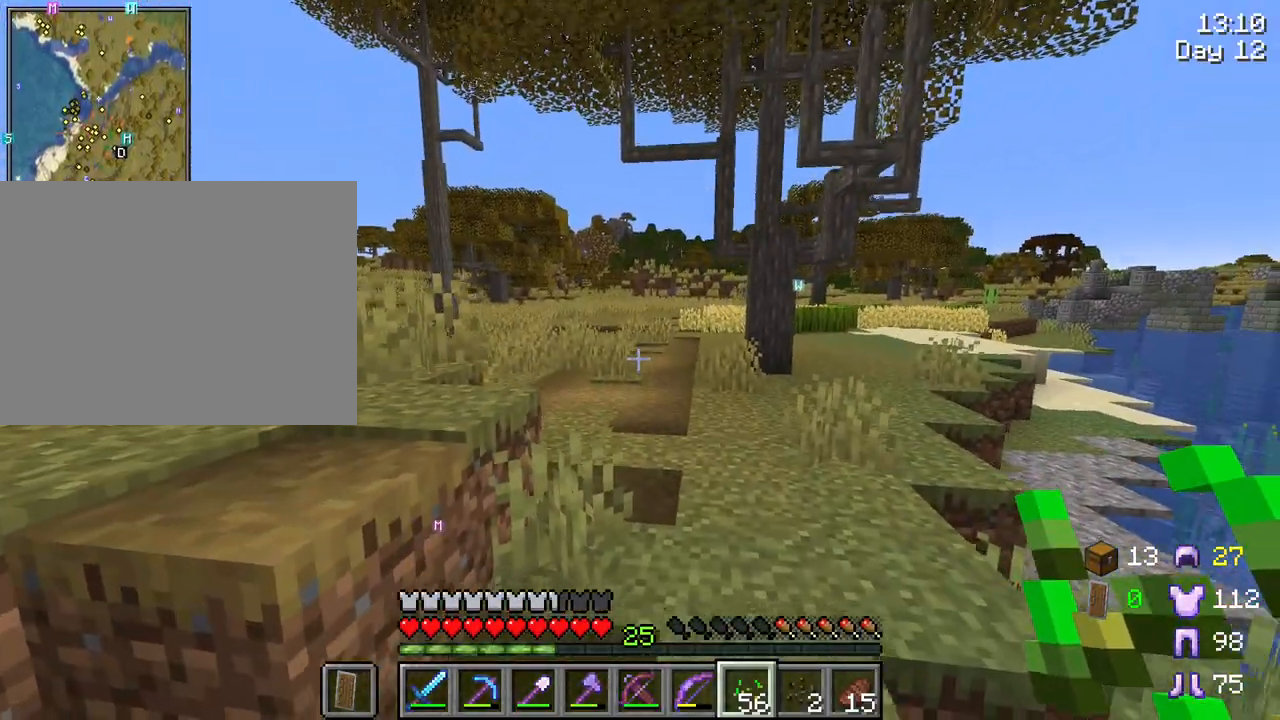
{"keys": ["space", "w"], "mouse": [], "mouse_move": "still", "events": [[400, "ctrl", "up"]]}
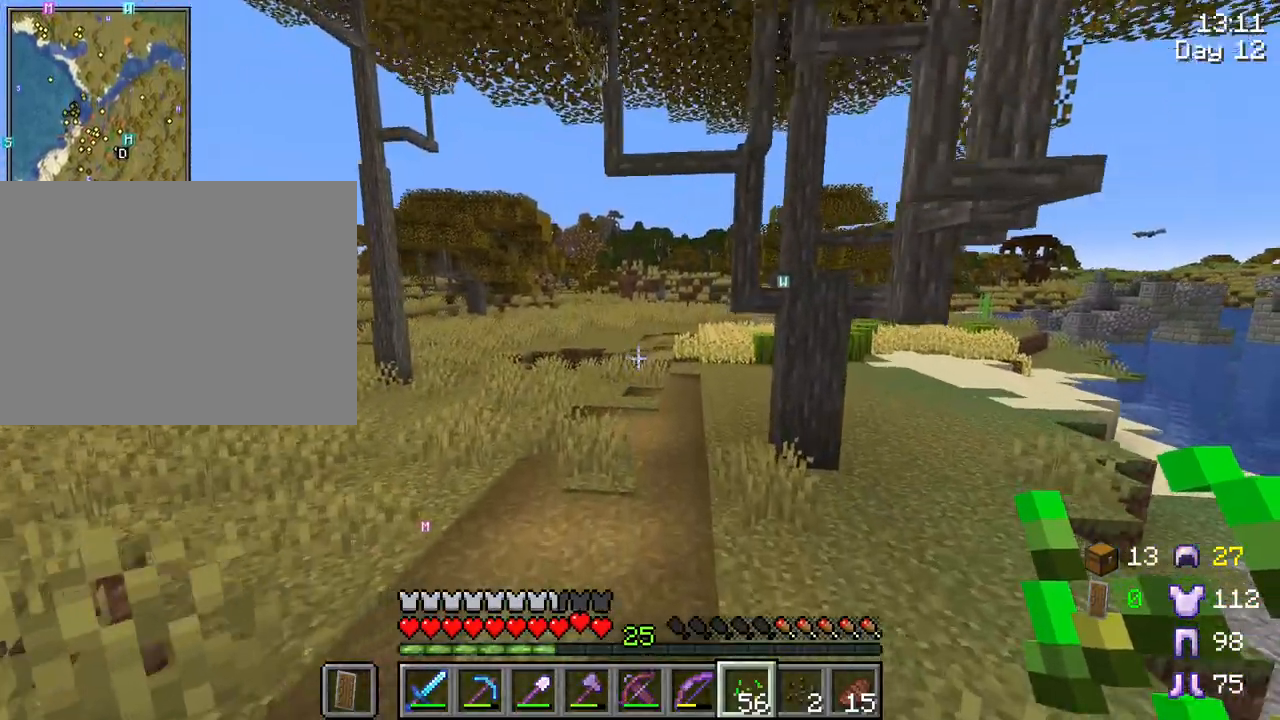
{"keys": ["space", "w"], "mouse": [], "mouse_move": "still", "events": []}
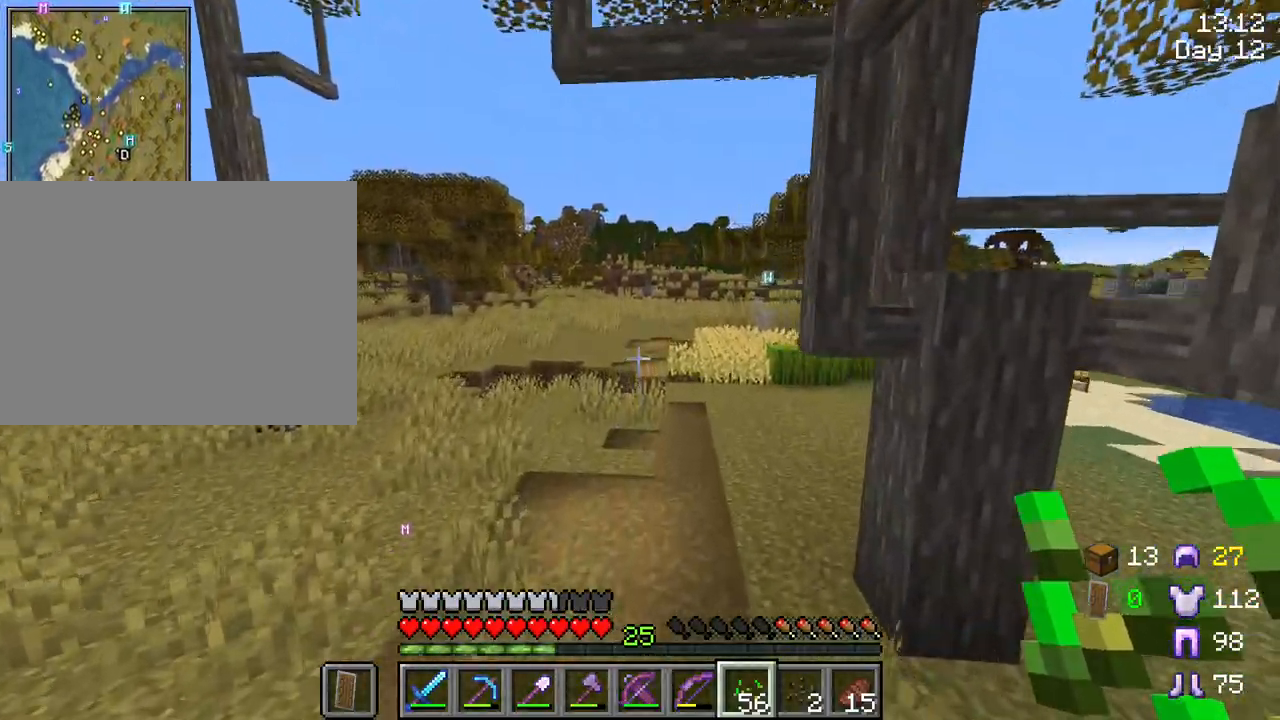
{"keys": ["d", "space", "w"], "mouse": [], "mouse_move": "still", "events": [[433, "d", "down"]]}
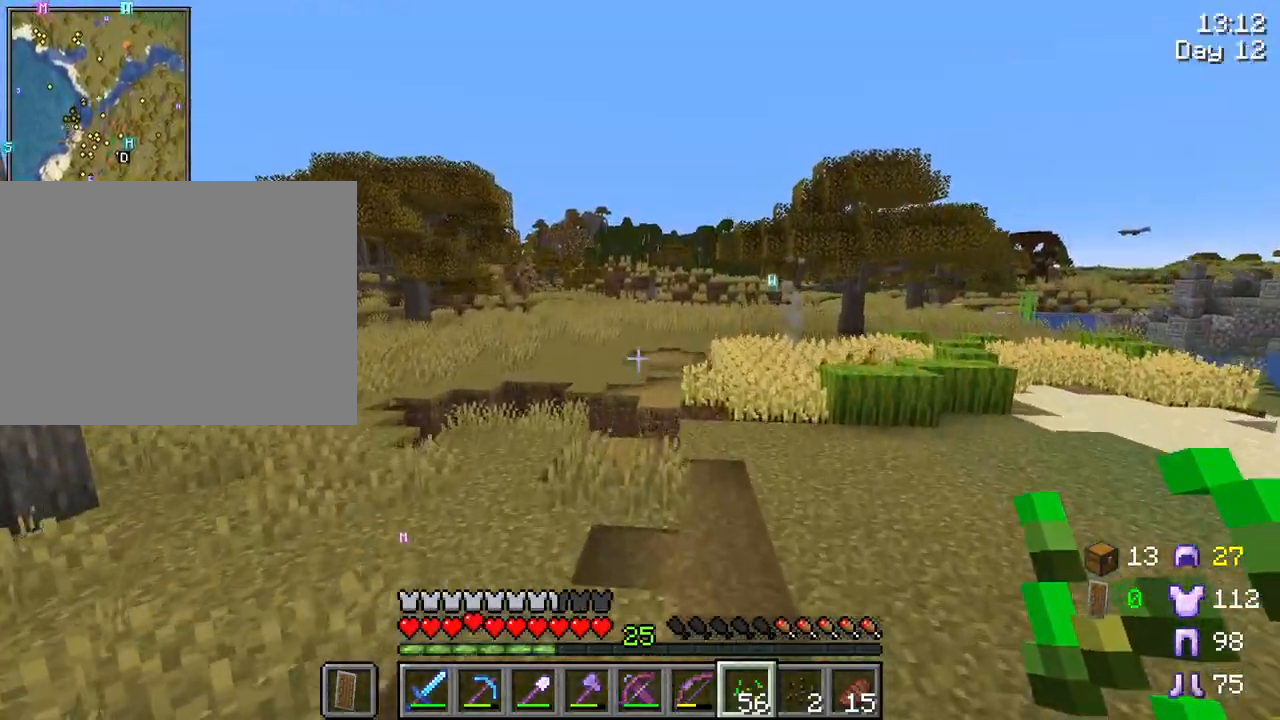
{"keys": ["d", "space", "w"], "mouse": [], "mouse_move": "still", "events": [[317, "d", "up"], [400, "d", "down"]]}
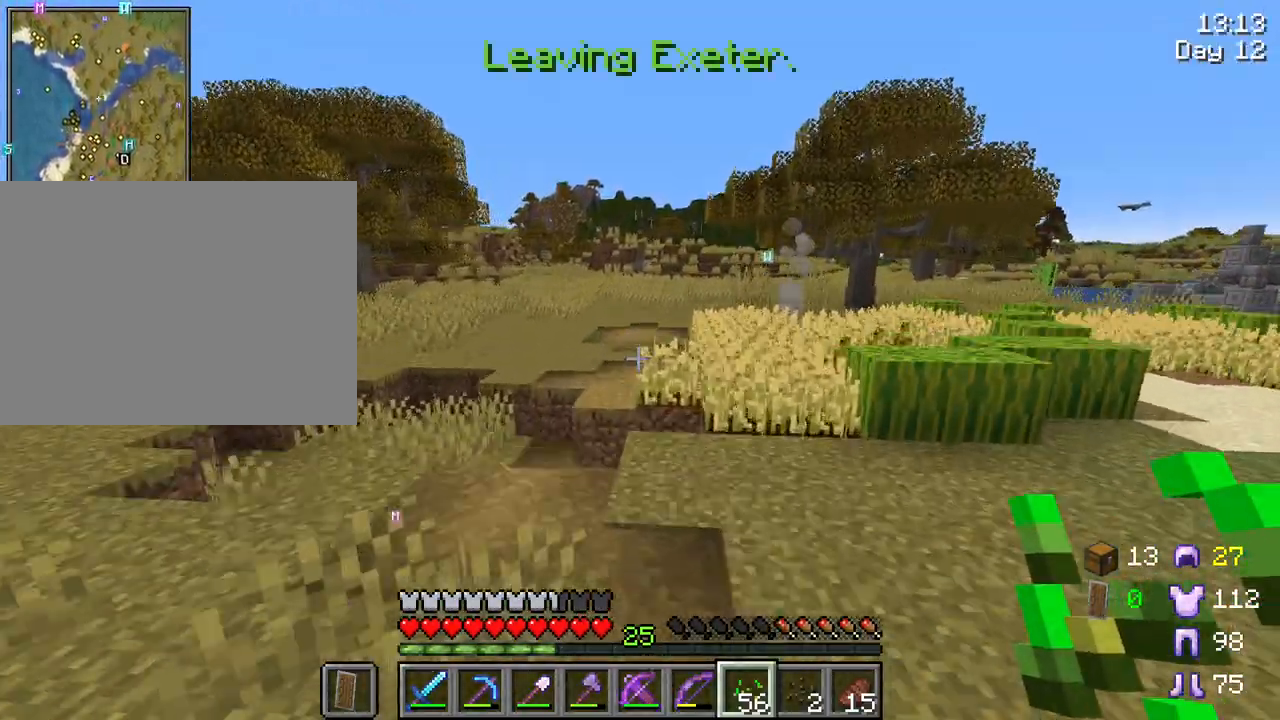
{"keys": ["r"], "mouse": [], "mouse_move": "still", "events": [[133, "space", "up"], [283, "d", "up"], [333, "w", "up"], [467, "r", "down"]]}
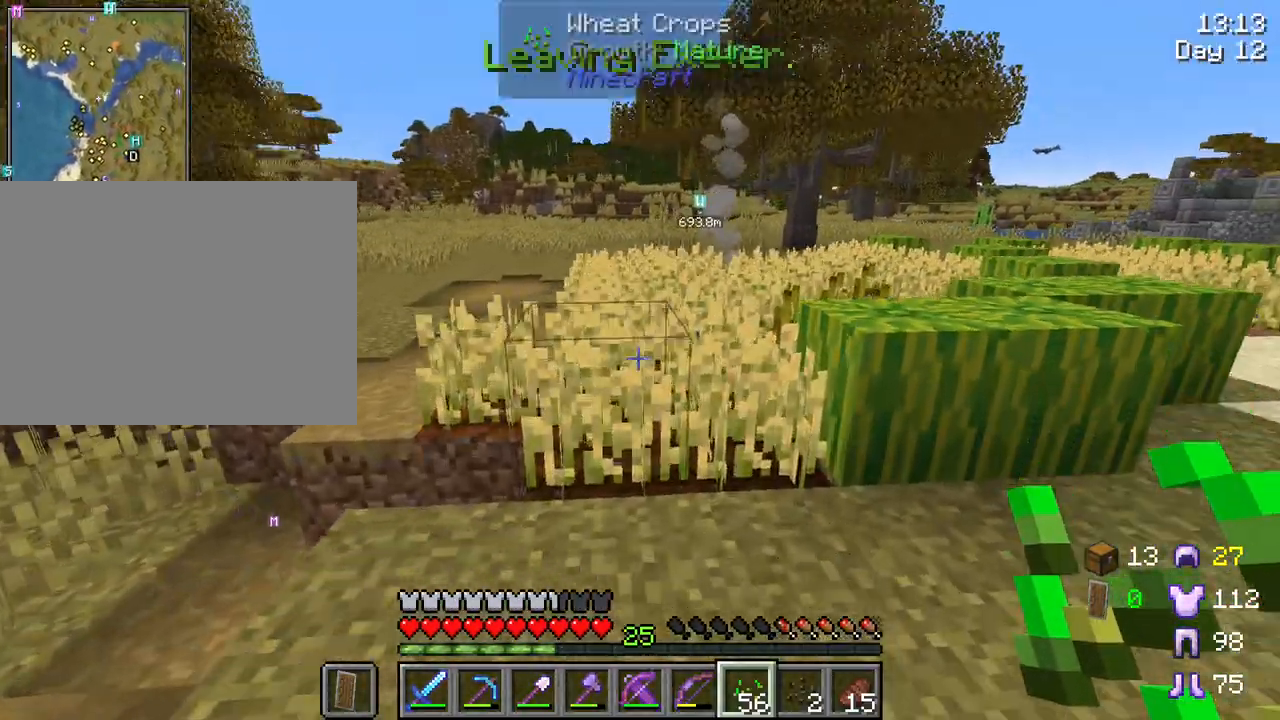
{"keys": [], "mouse": [], "mouse_move": "still", "events": [[117, "mouse_left", "down"], [200, "mouse_left", "up"], [483, "r", "up"]]}
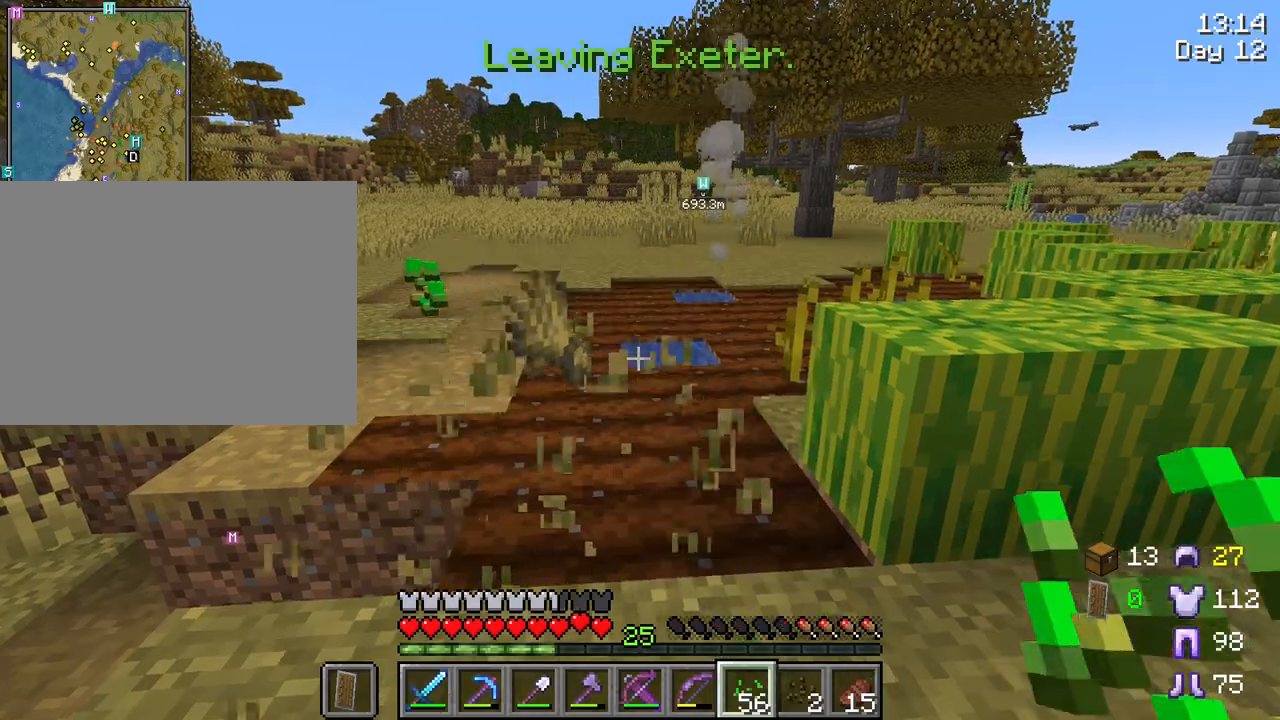
{"keys": ["w"], "mouse": [], "mouse_move": "still", "events": [[33, "w", "down"]]}
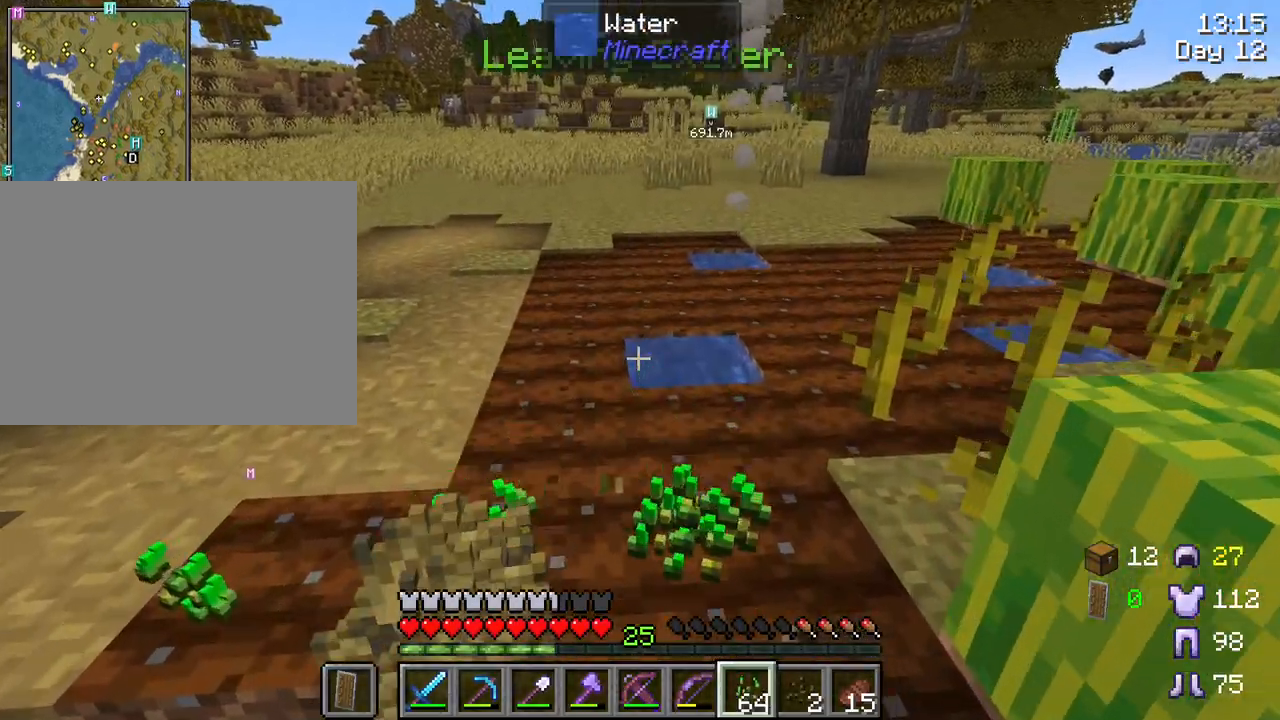
{"keys": ["a", "w"], "mouse": [], "mouse_move": "still", "events": [[233, "a", "down"]]}
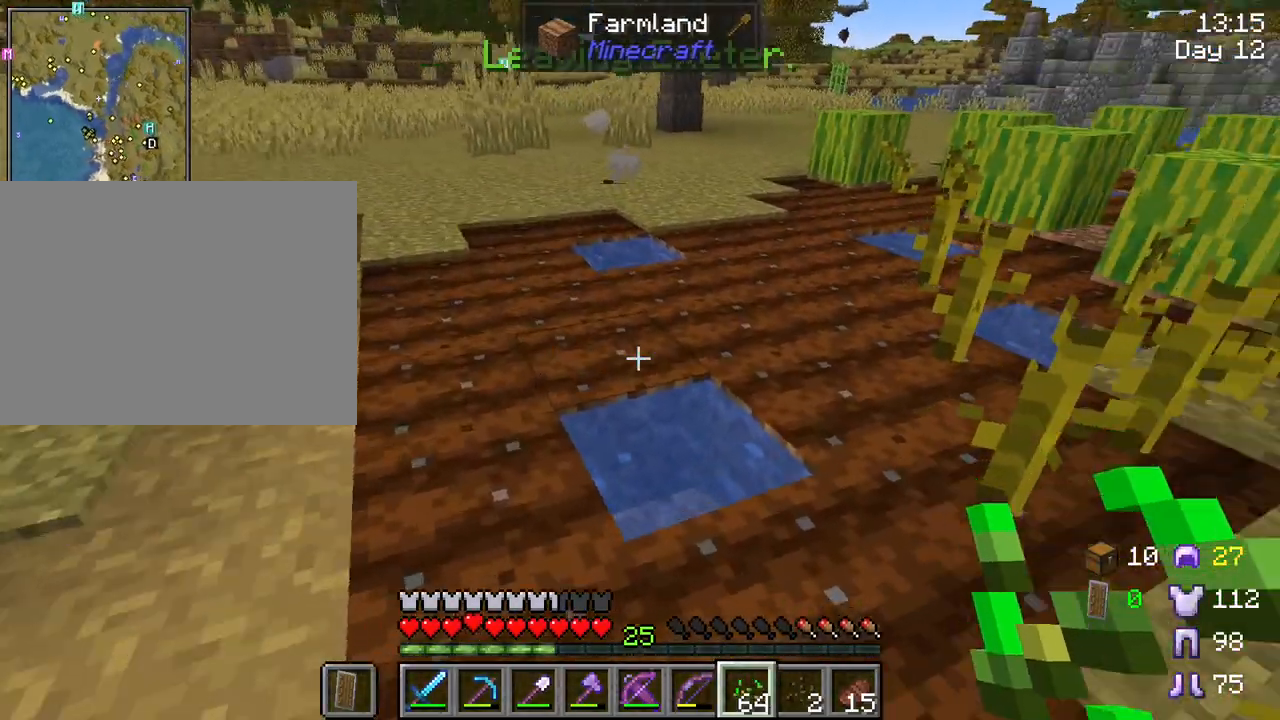
{"keys": ["a", "w"], "mouse": [], "mouse_move": "still", "events": []}
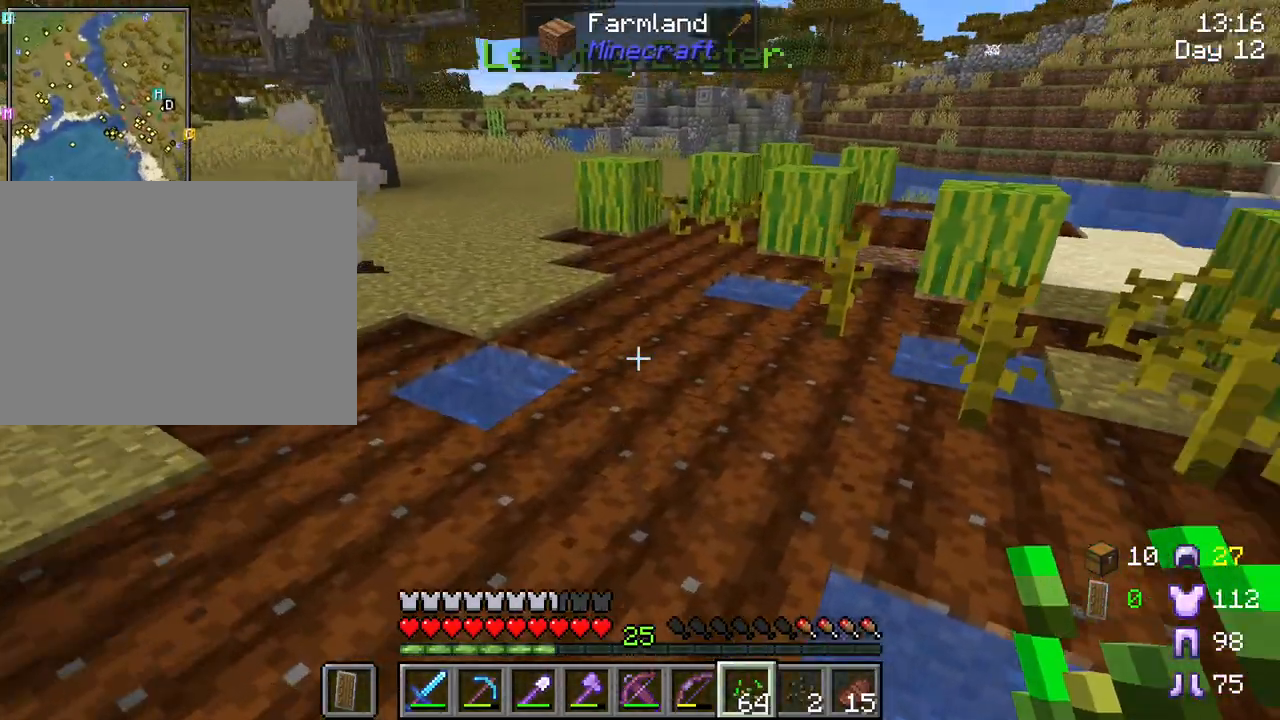
{"keys": ["w"], "mouse": [], "mouse_move": "still", "events": [[217, "a", "up"]]}
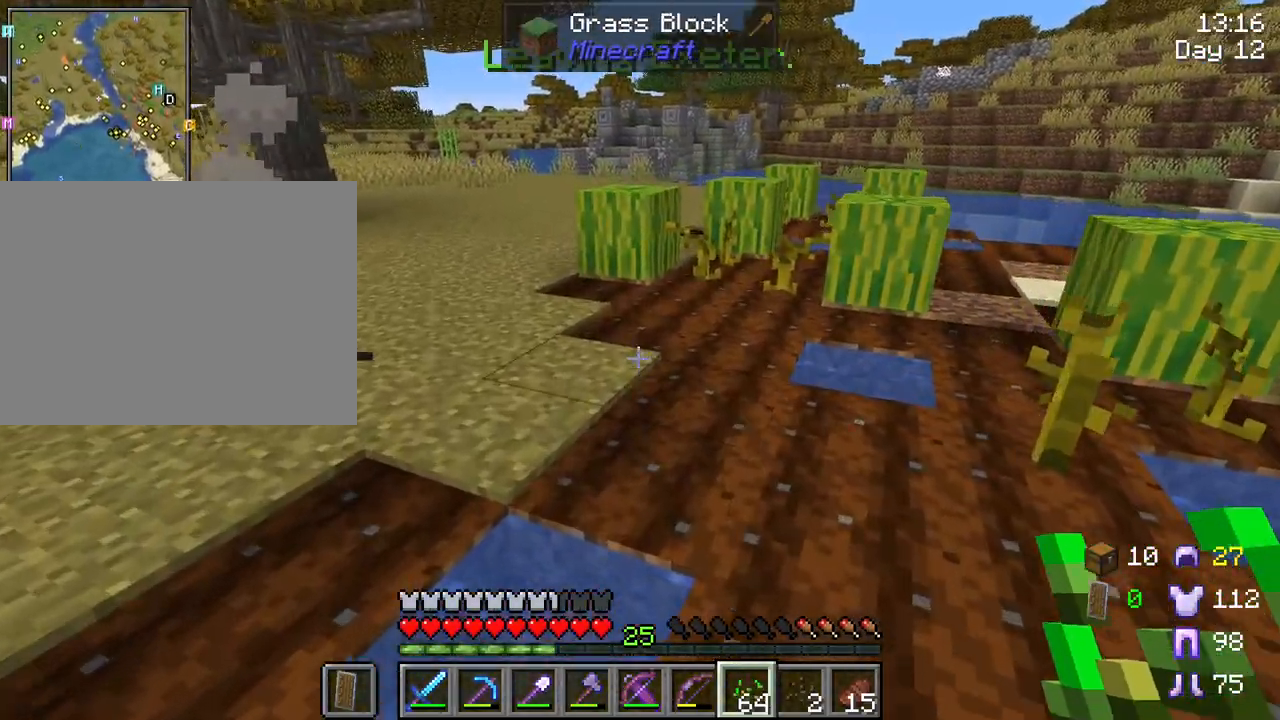
{"keys": ["w"], "mouse": [], "mouse_move": "still", "events": []}
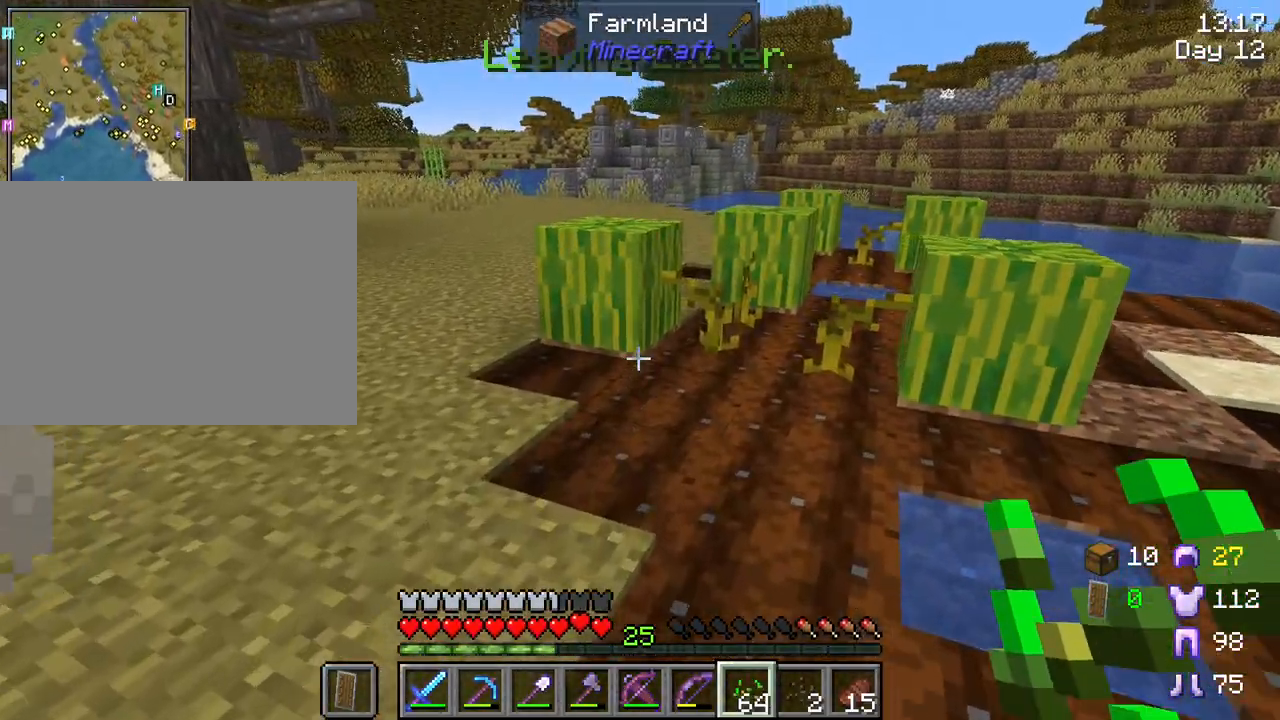
{"keys": ["a", "w"], "mouse": [], "mouse_move": "still", "events": [[300, "a", "down"]]}